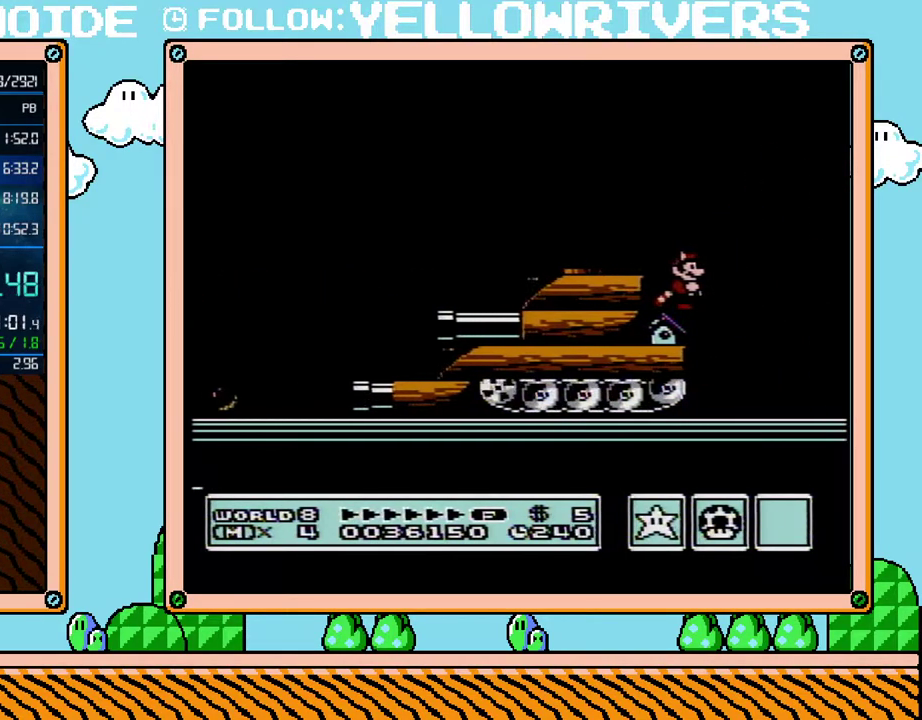
Gameplay with a controller (Nintendo layout); each line is a JSON object with the inputs held at the frame after it (dt_ms = milliseconds from this image to that frame). "events" lists button and stick changes between this image and that frame as [ms after this image, input, new state], when the widget could be followed in between. Not read: A L3 R3.
{"dt_ms": 500, "buttons": ["B"], "events": []}
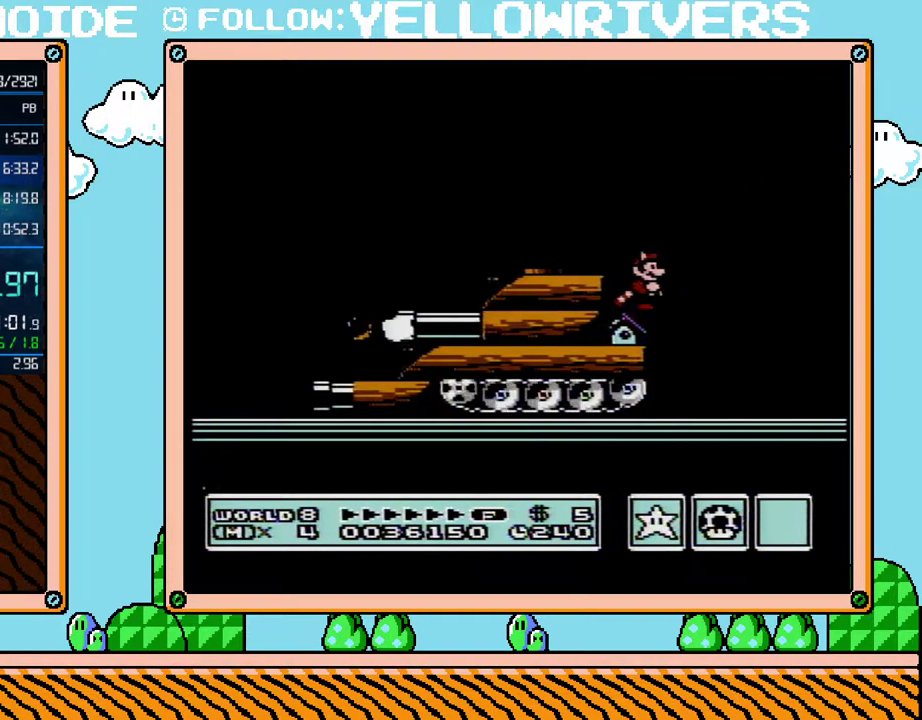
{"dt_ms": 500, "buttons": ["B"], "events": []}
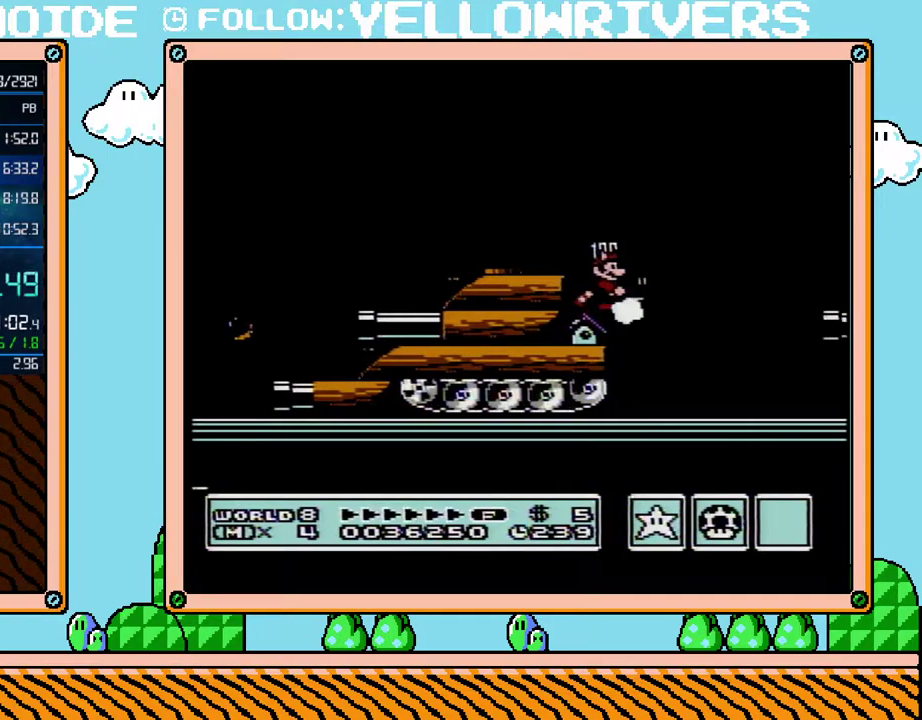
{"dt_ms": 500, "buttons": ["B", "DPAD_RIGHT"], "events": [[50, "DPAD_RIGHT", "down"]]}
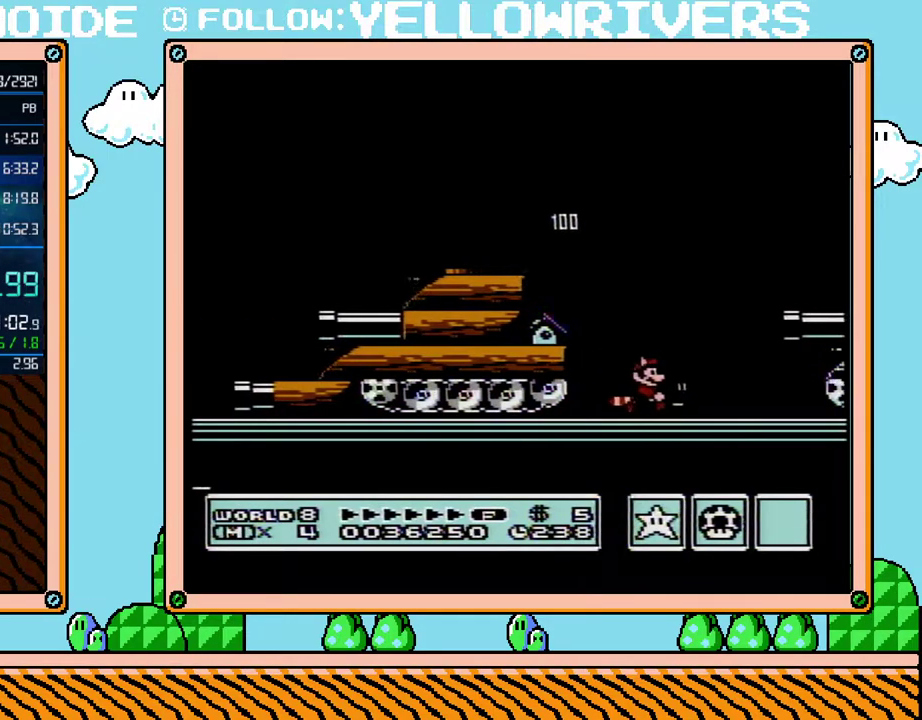
{"dt_ms": 500, "buttons": ["B"], "events": [[133, "DPAD_RIGHT", "up"], [167, "DPAD_LEFT", "down"], [300, "DPAD_LEFT", "up"]]}
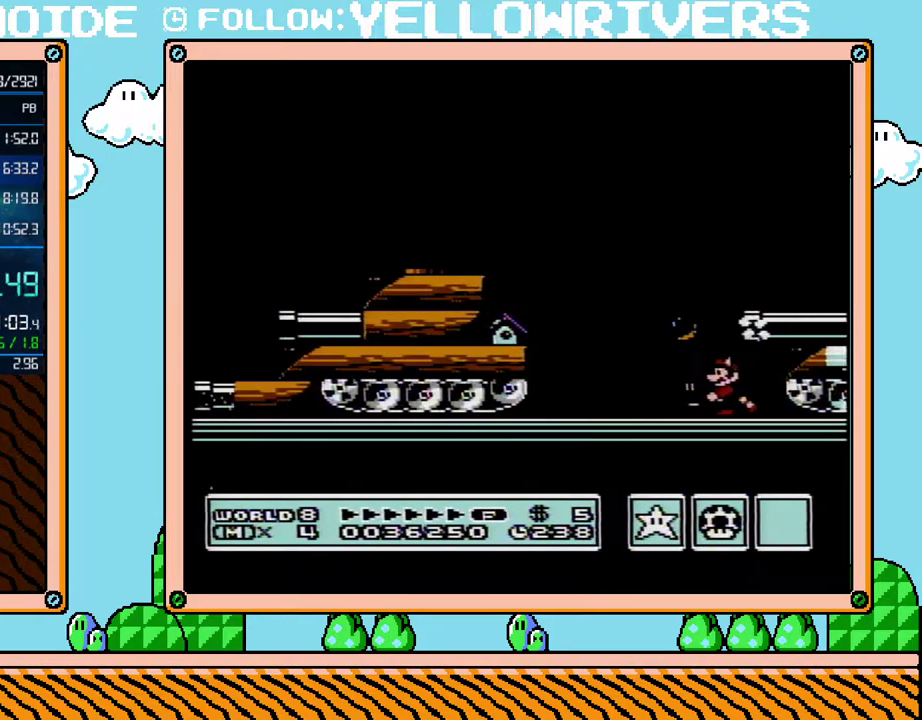
{"dt_ms": 500, "buttons": ["B"], "events": []}
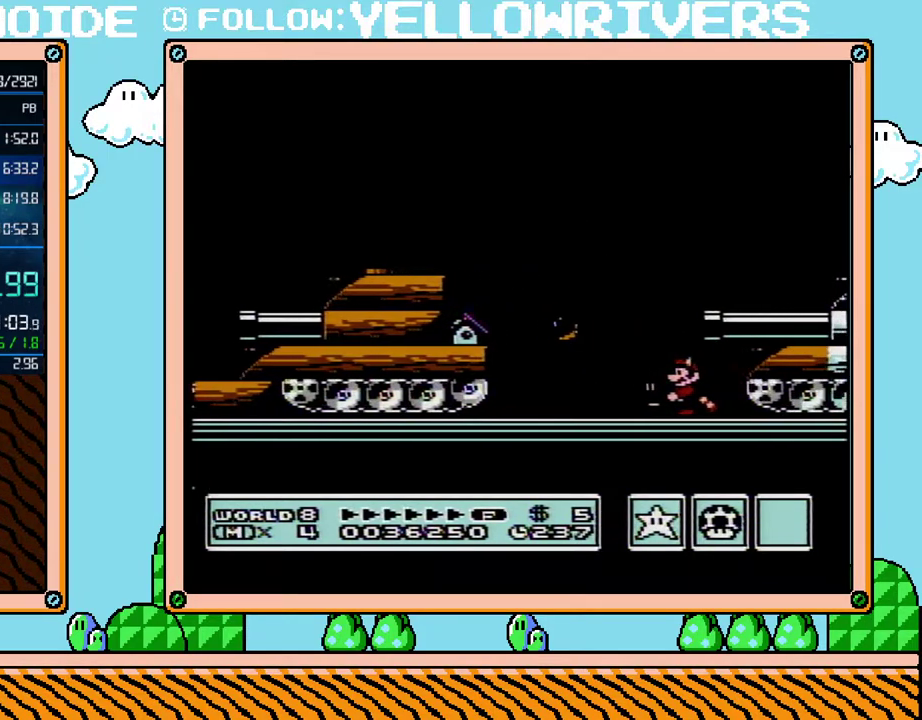
{"dt_ms": 500, "buttons": ["B"], "events": []}
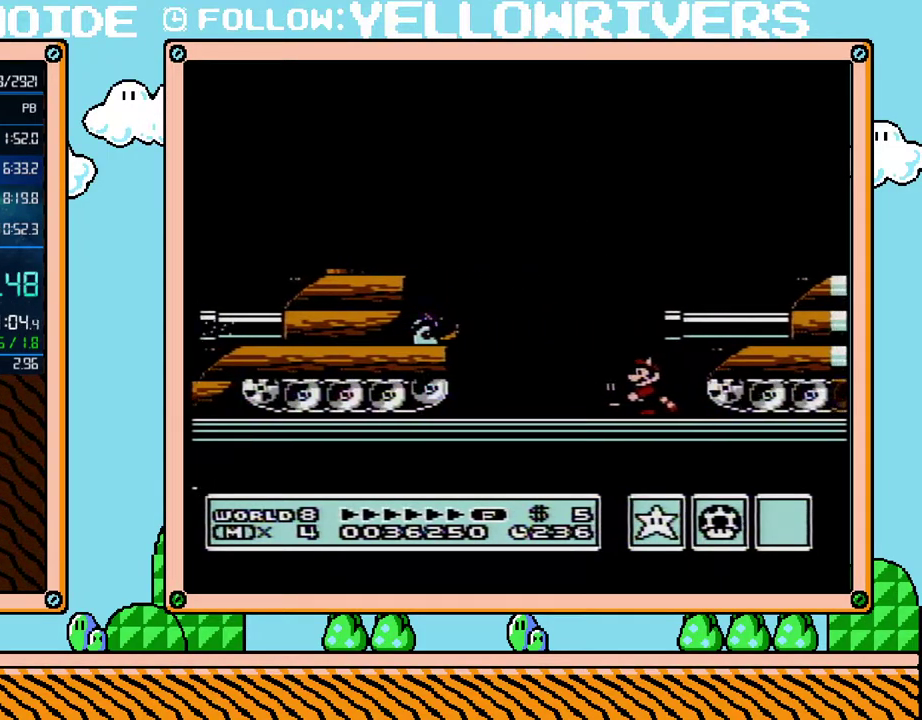
{"dt_ms": 1000, "buttons": ["B", "DPAD_DOWN"], "events": [[100, "DPAD_LEFT", "down"], [267, "DPAD_LEFT", "up"], [383, "DPAD_LEFT", "down"], [550, "DPAD_LEFT", "up"], [633, "DPAD_LEFT", "down"], [733, "DPAD_LEFT", "up"], [867, "DPAD_DOWN", "down"]]}
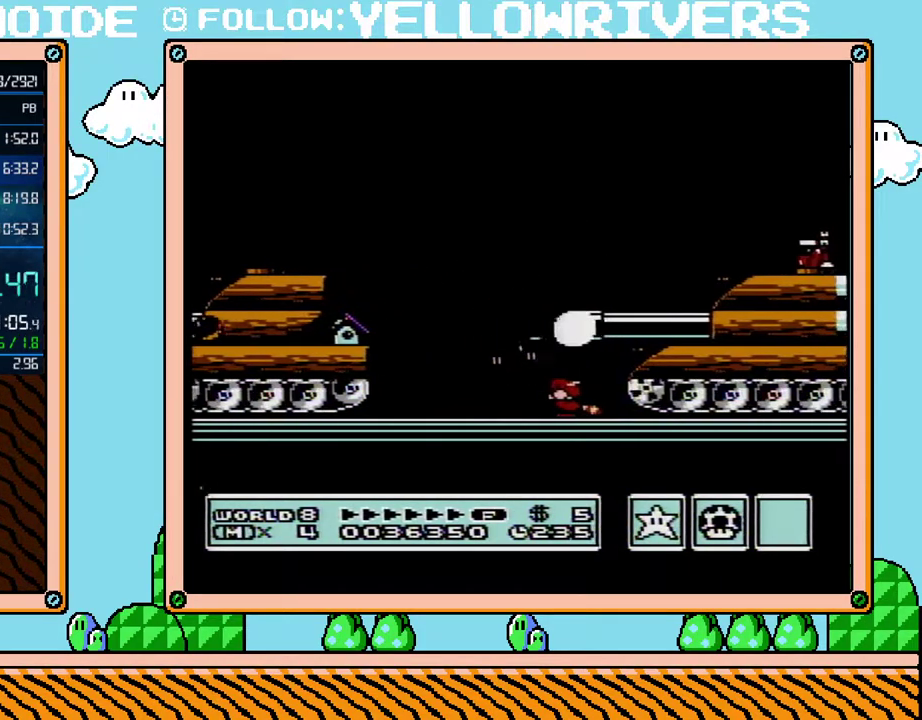
{"dt_ms": 500, "buttons": ["B"], "events": [[483, "DPAD_DOWN", "up"]]}
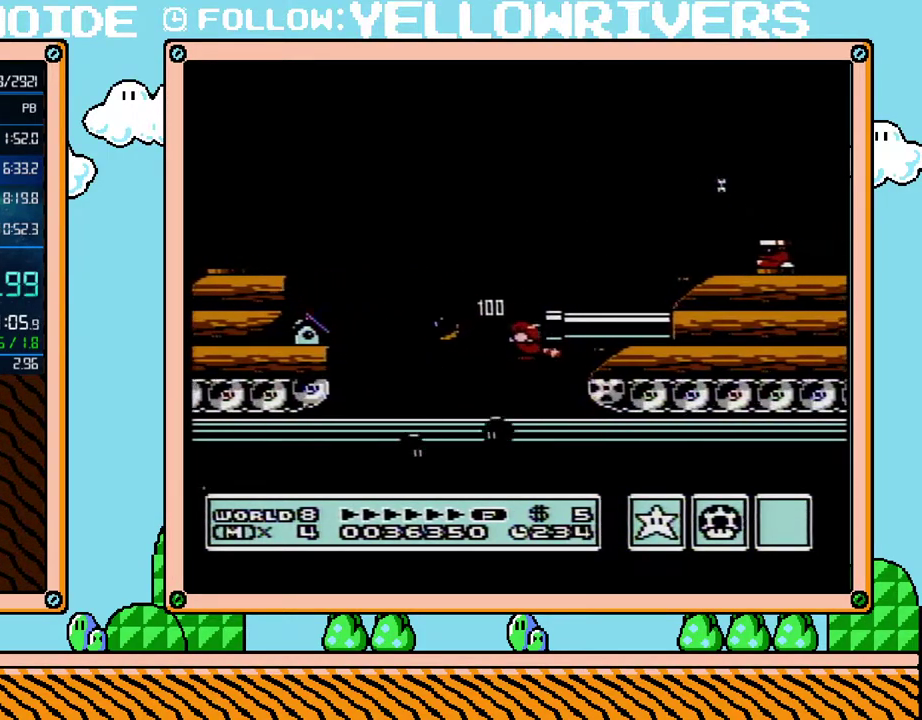
{"dt_ms": 500, "buttons": ["B", "DPAD_DOWN"], "events": [[50, "DPAD_RIGHT", "down"], [483, "DPAD_DOWN", "down"], [483, "DPAD_RIGHT", "up"]]}
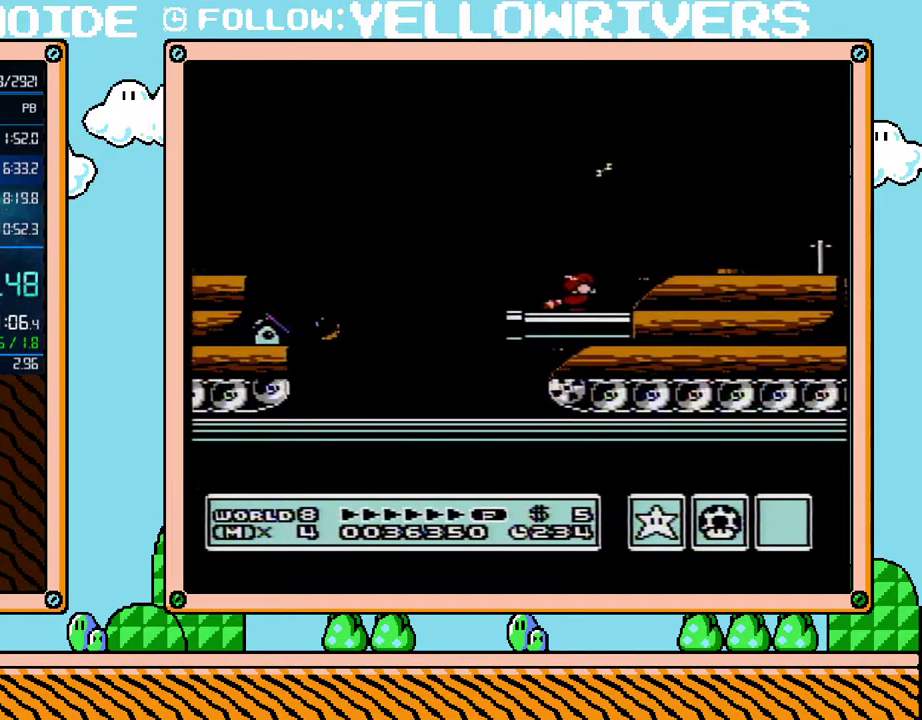
{"dt_ms": 500, "buttons": [], "events": [[133, "DPAD_DOWN", "up"], [133, "DPAD_RIGHT", "down"], [450, "DPAD_RIGHT", "up"], [483, "B", "up"]]}
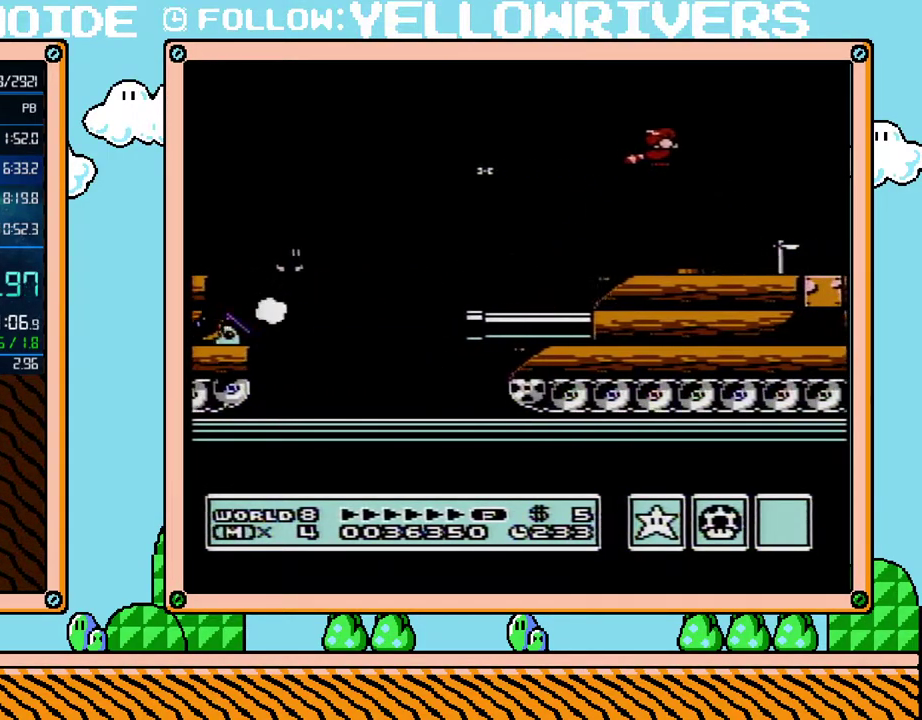
{"dt_ms": 500, "buttons": [], "events": [[83, "DPAD_LEFT", "down"], [317, "DPAD_LEFT", "up"], [350, "B", "down"], [450, "B", "up"]]}
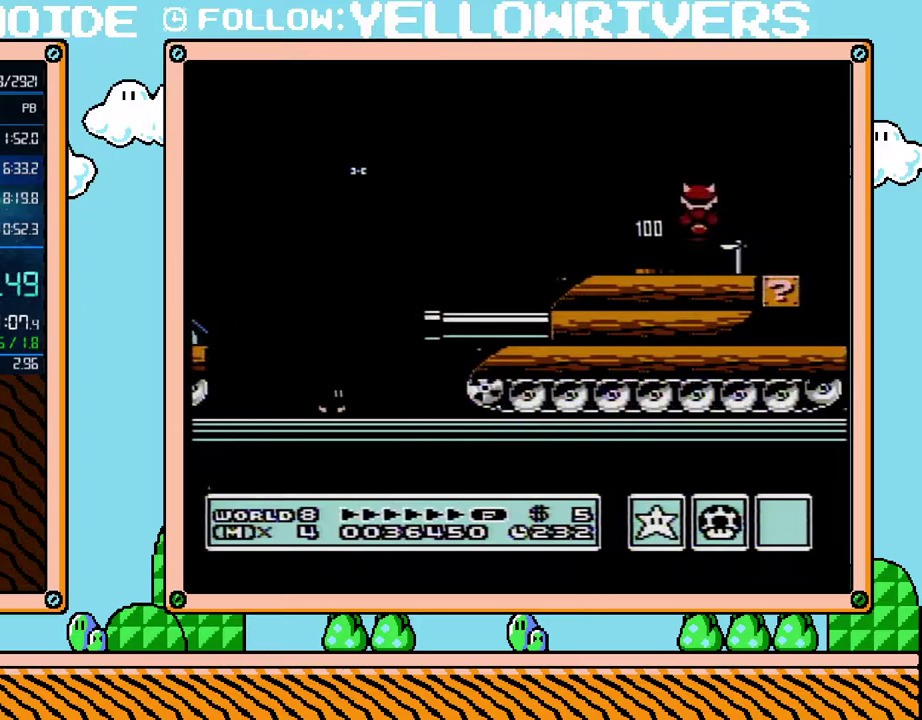
{"dt_ms": 500, "buttons": ["B", "DPAD_RIGHT"], "events": [[67, "B", "down"], [350, "DPAD_RIGHT", "down"]]}
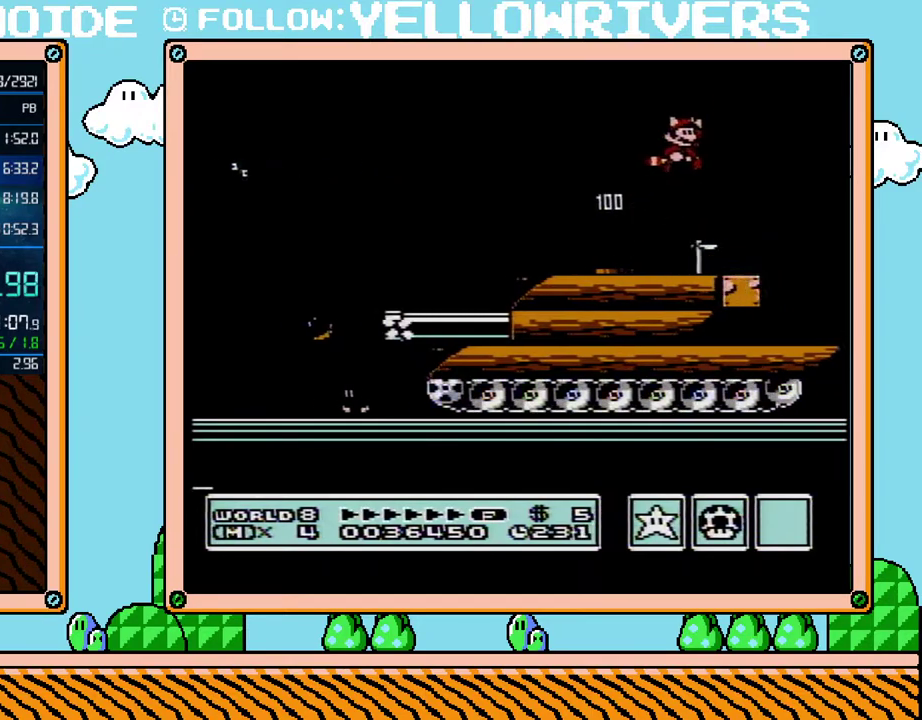
{"dt_ms": 500, "buttons": ["DPAD_LEFT"], "events": [[300, "B", "up"], [300, "DPAD_RIGHT", "up"], [350, "DPAD_LEFT", "down"]]}
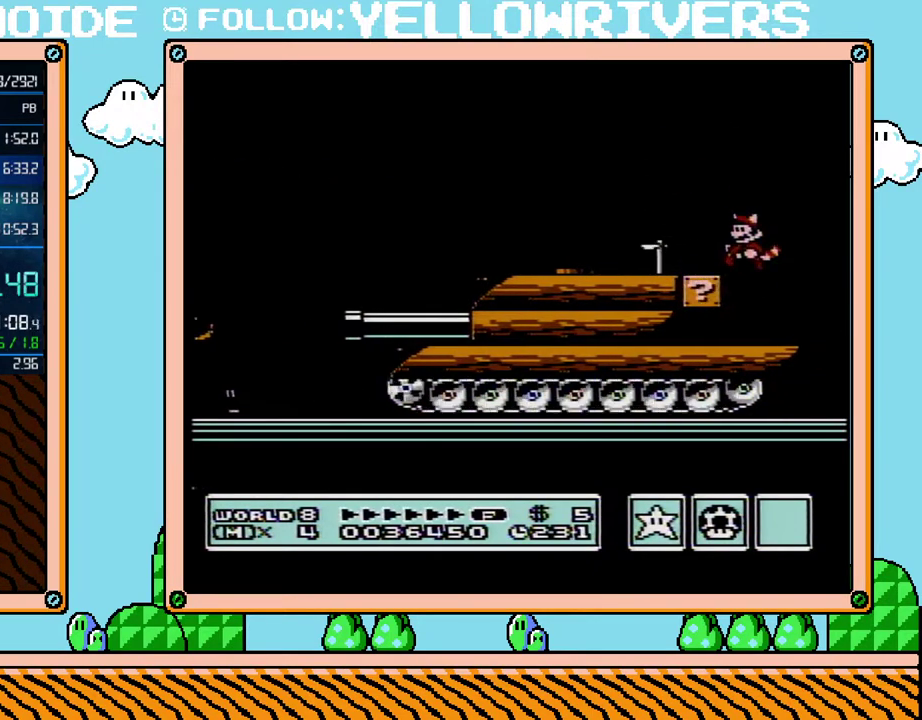
{"dt_ms": 500, "buttons": ["B"], "events": [[267, "DPAD_LEFT", "up"], [450, "B", "down"]]}
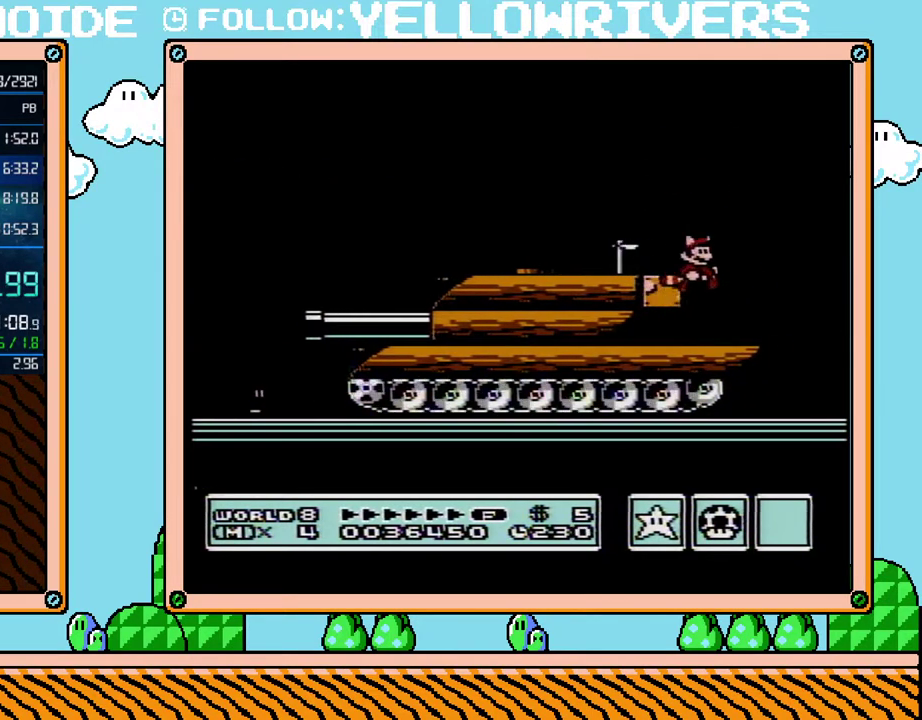
{"dt_ms": 500, "buttons": [], "events": [[17, "B", "up"]]}
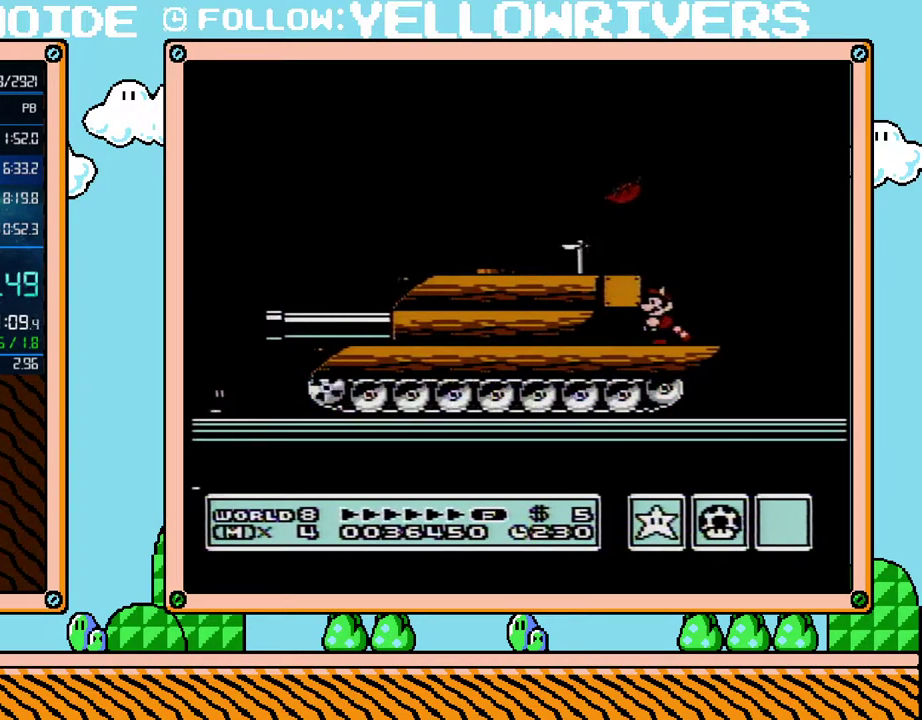
{"dt_ms": 500, "buttons": [], "events": []}
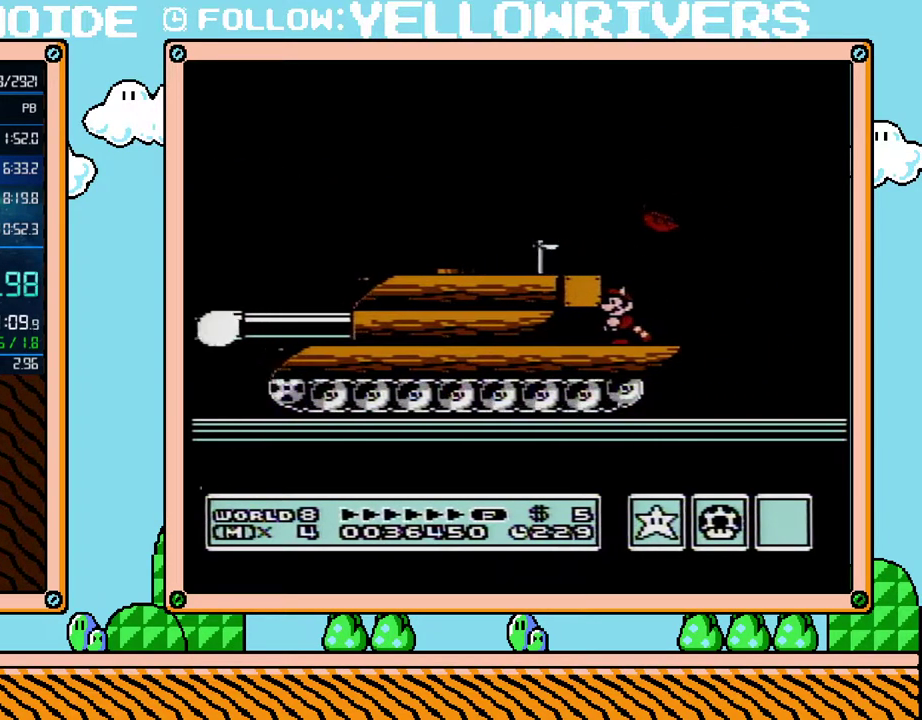
{"dt_ms": 500, "buttons": ["DPAD_DOWN"], "events": [[233, "DPAD_DOWN", "down"]]}
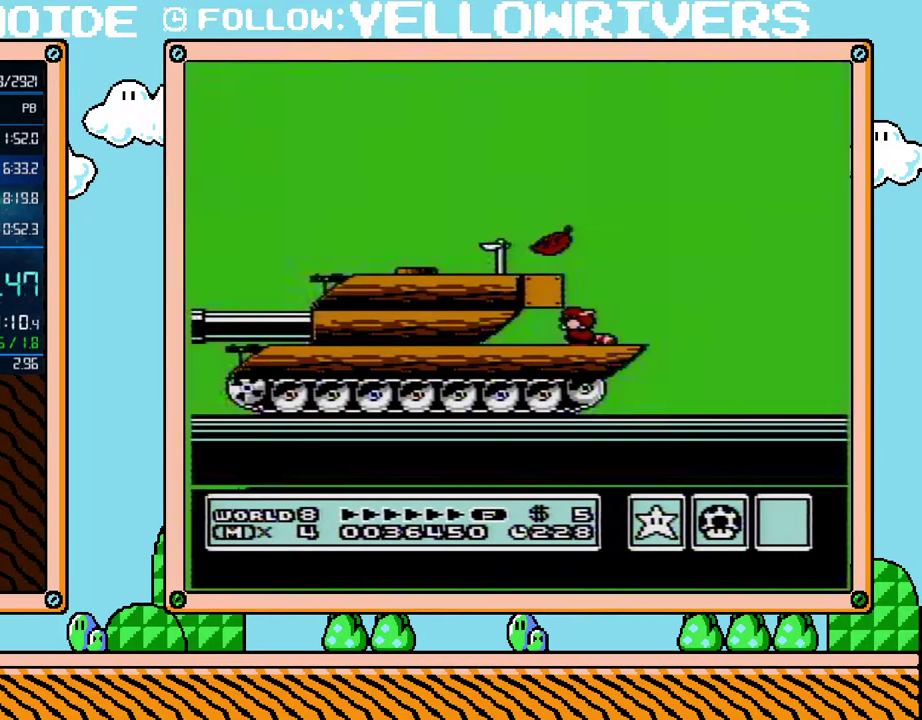
{"dt_ms": 500, "buttons": ["DPAD_DOWN"], "events": []}
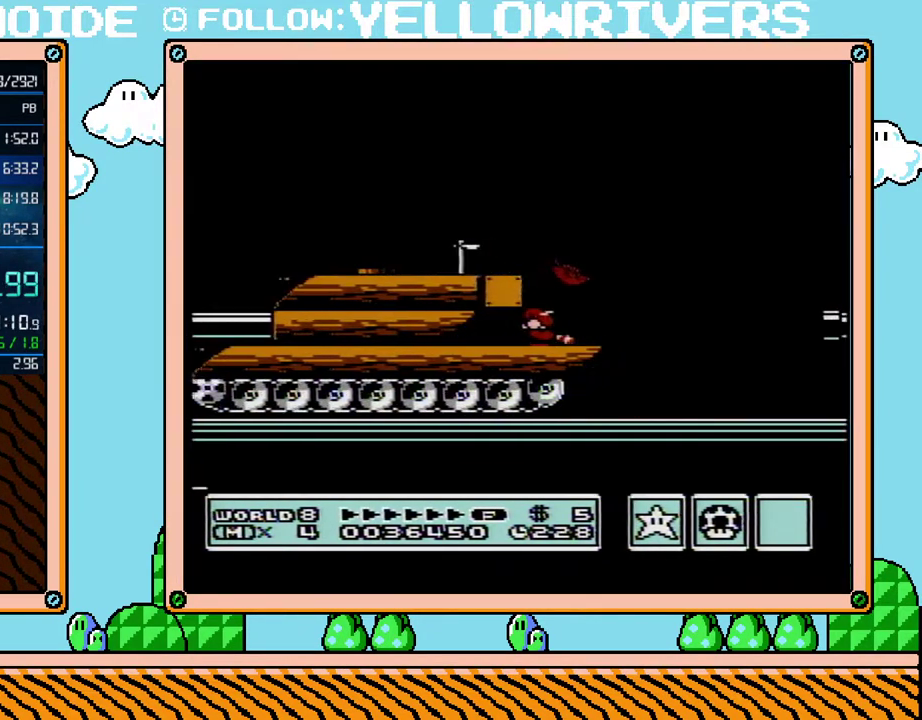
{"dt_ms": 500, "buttons": [], "events": [[417, "DPAD_DOWN", "up"]]}
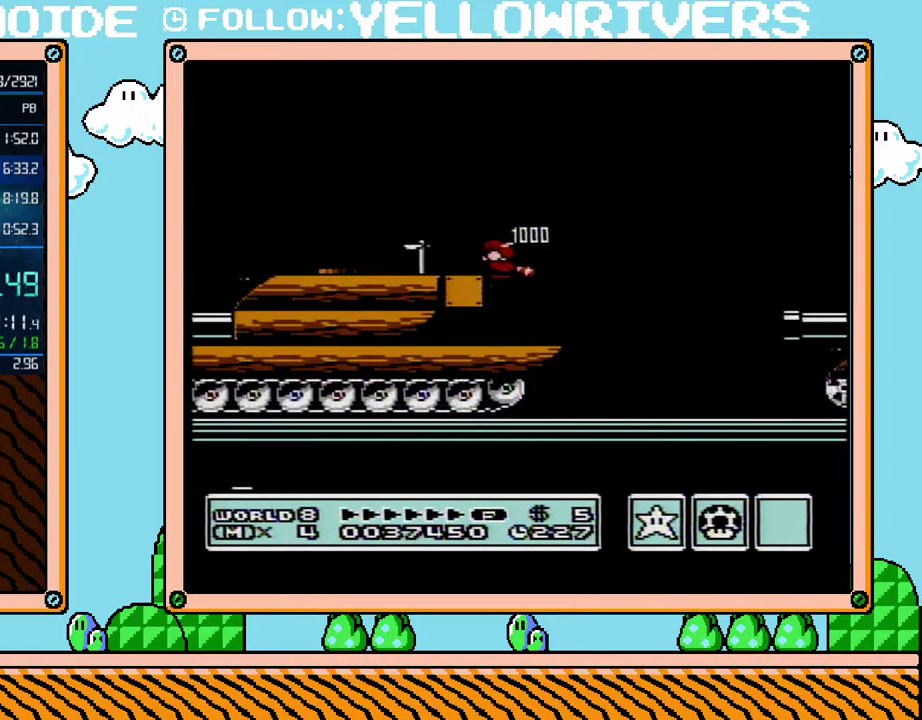
{"dt_ms": 500, "buttons": ["B", "DPAD_RIGHT"], "events": [[100, "B", "down"], [100, "DPAD_RIGHT", "down"]]}
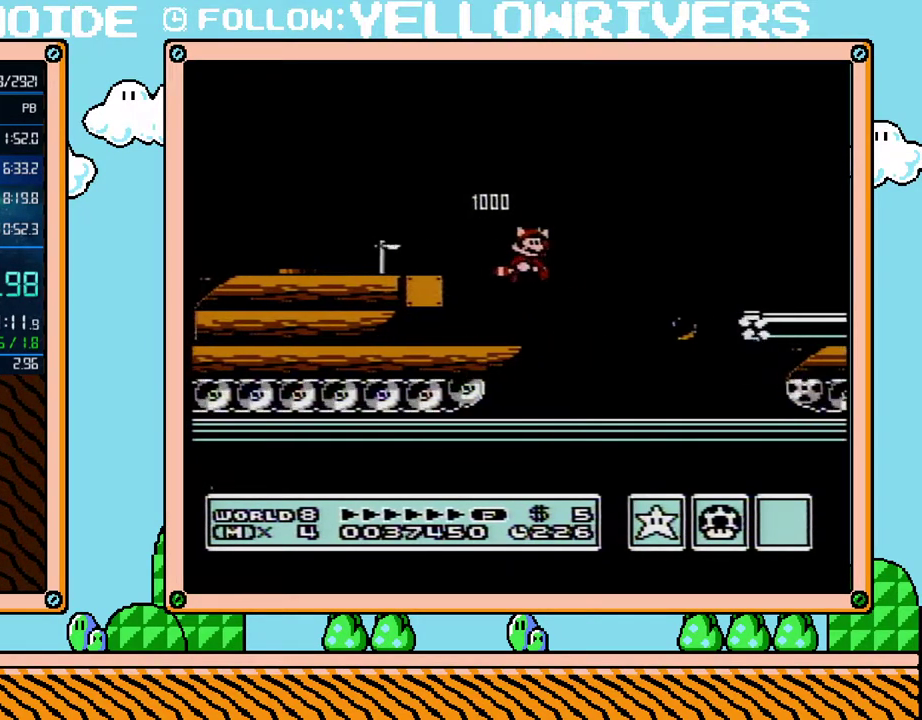
{"dt_ms": 500, "buttons": ["B", "DPAD_RIGHT"], "events": []}
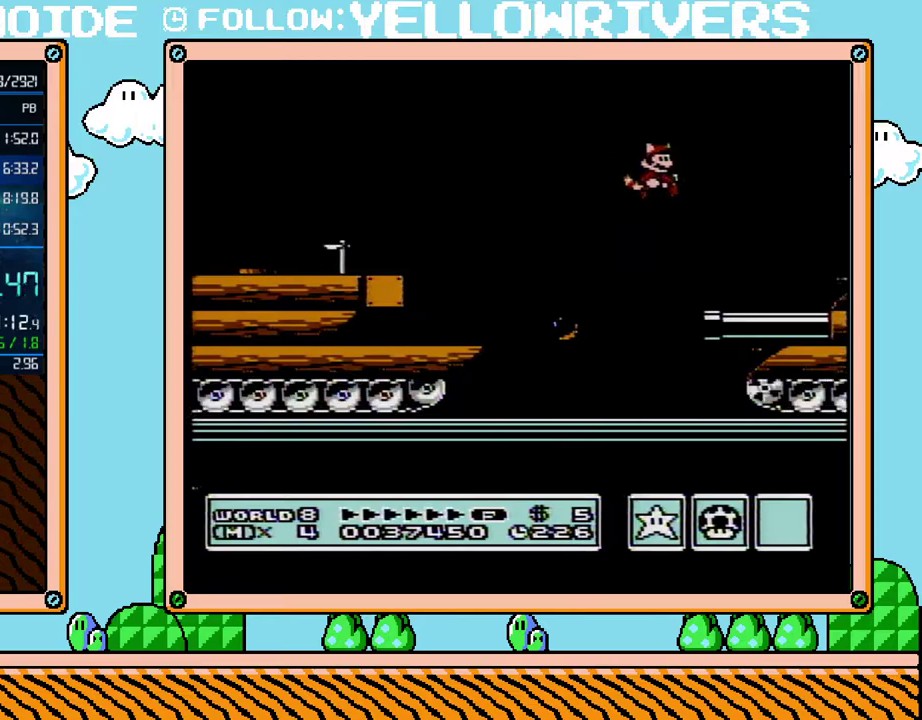
{"dt_ms": 500, "buttons": ["B", "DPAD_RIGHT"], "events": []}
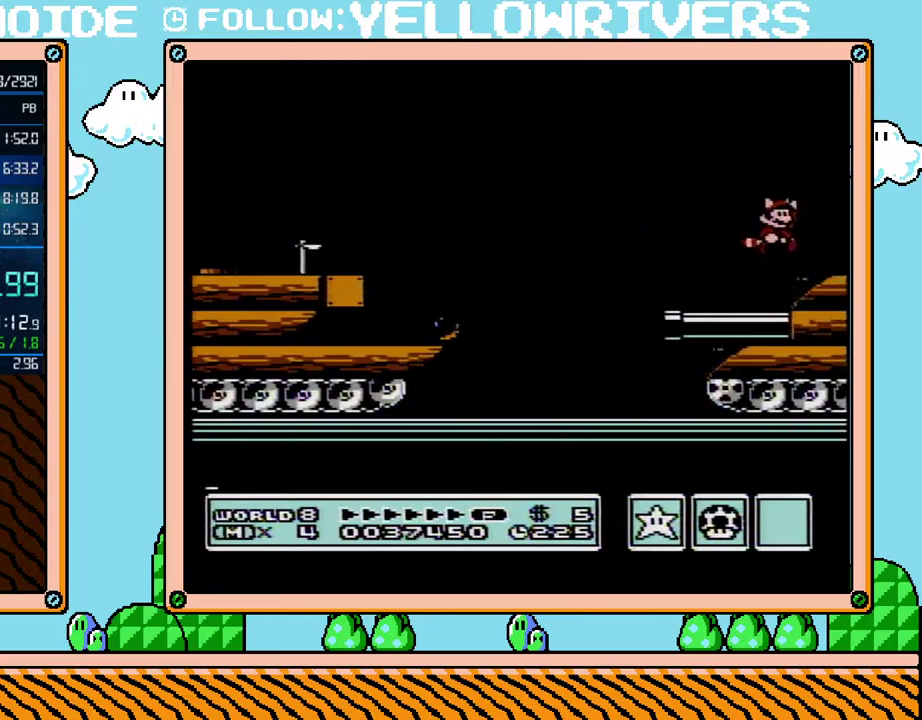
{"dt_ms": 500, "buttons": ["DPAD_RIGHT"], "events": [[50, "B", "up"]]}
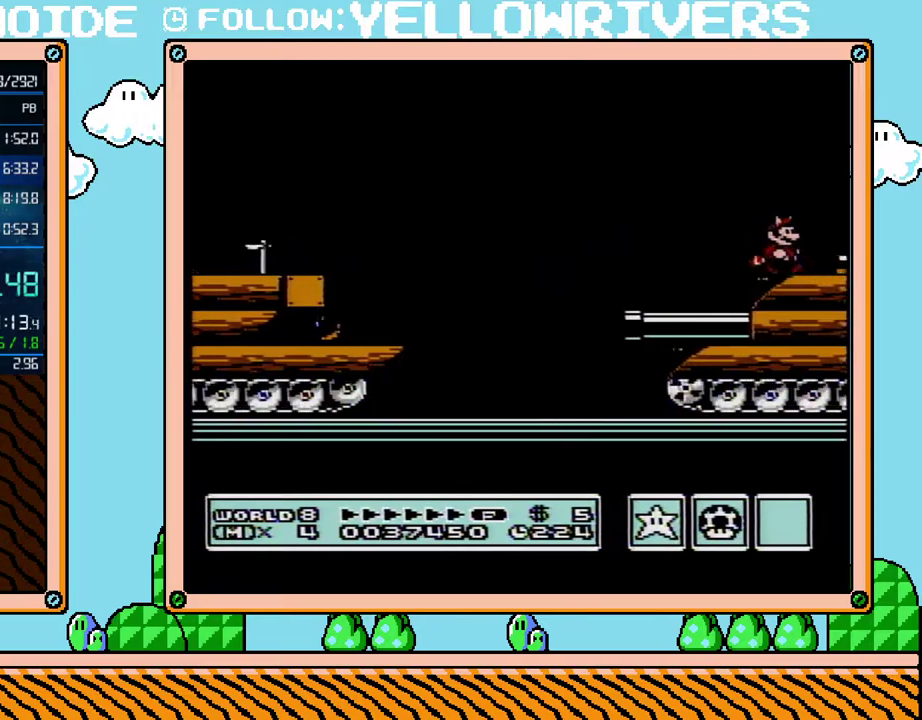
{"dt_ms": 500, "buttons": ["B"], "events": [[300, "B", "down"], [350, "DPAD_RIGHT", "up"]]}
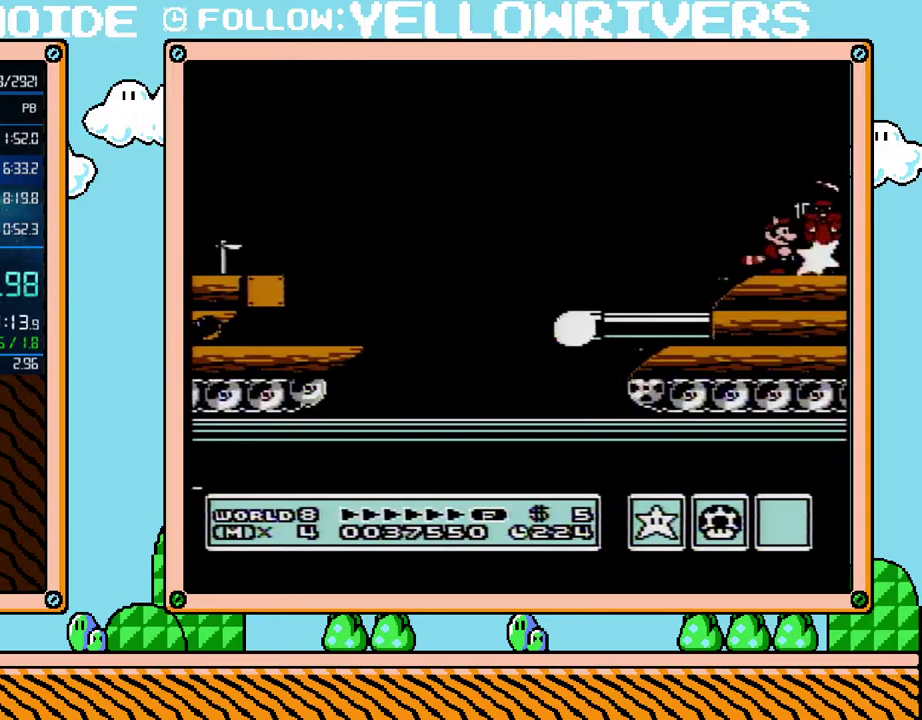
{"dt_ms": 500, "buttons": ["B", "DPAD_RIGHT"], "events": [[200, "DPAD_RIGHT", "down"]]}
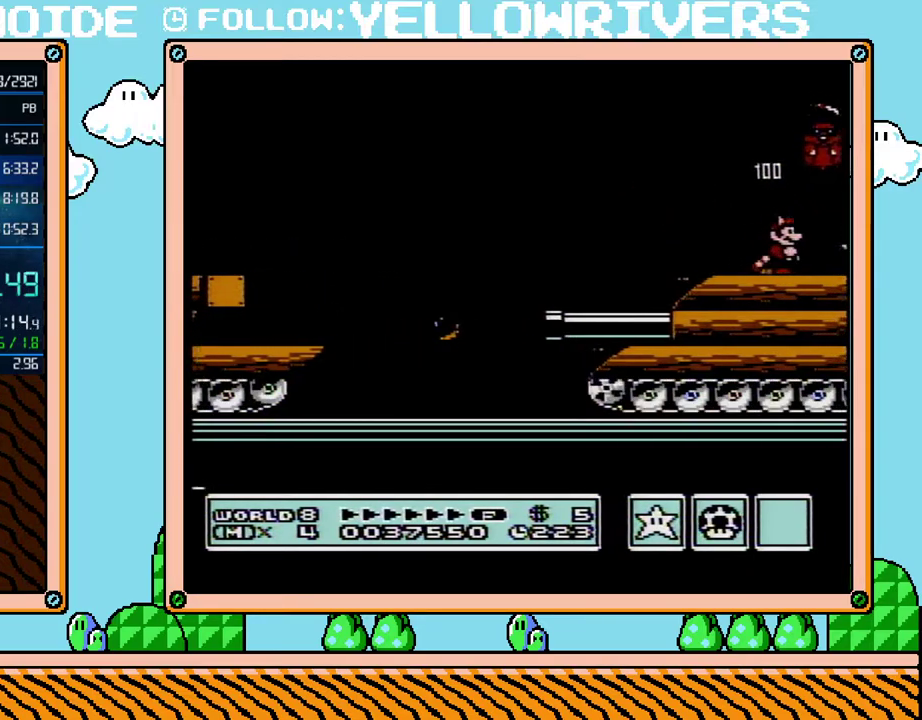
{"dt_ms": 500, "buttons": ["B", "DPAD_RIGHT"], "events": []}
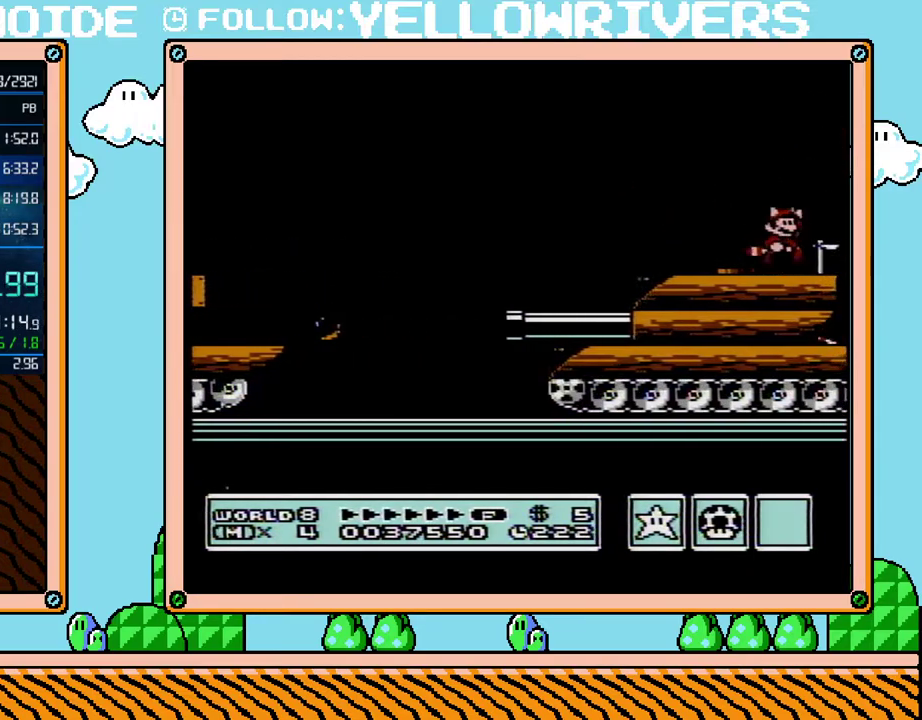
{"dt_ms": 500, "buttons": ["B", "DPAD_RIGHT"], "events": []}
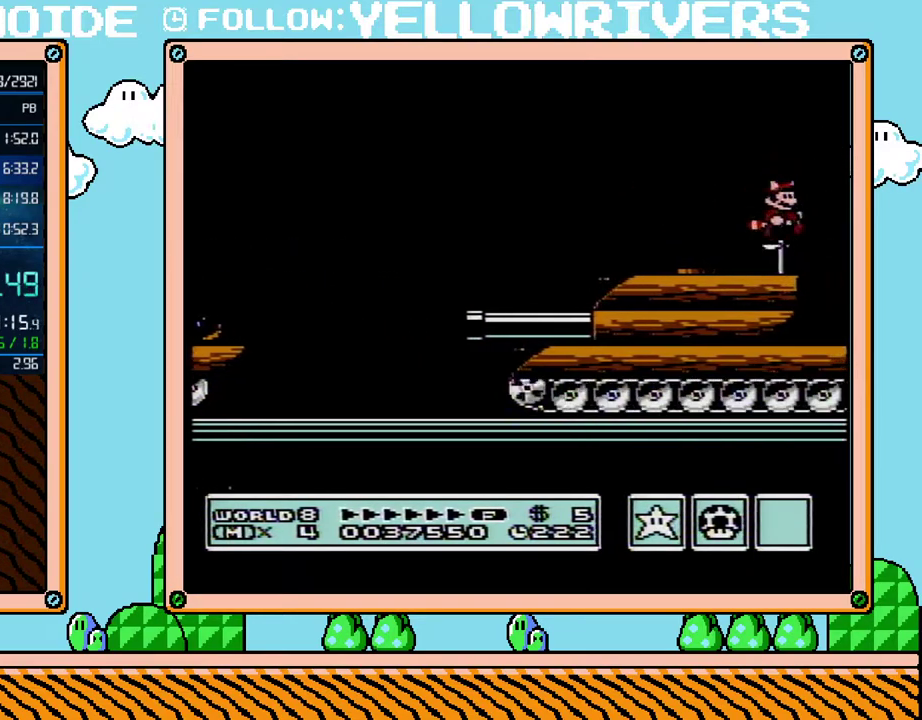
{"dt_ms": 500, "buttons": ["B", "DPAD_RIGHT"], "events": []}
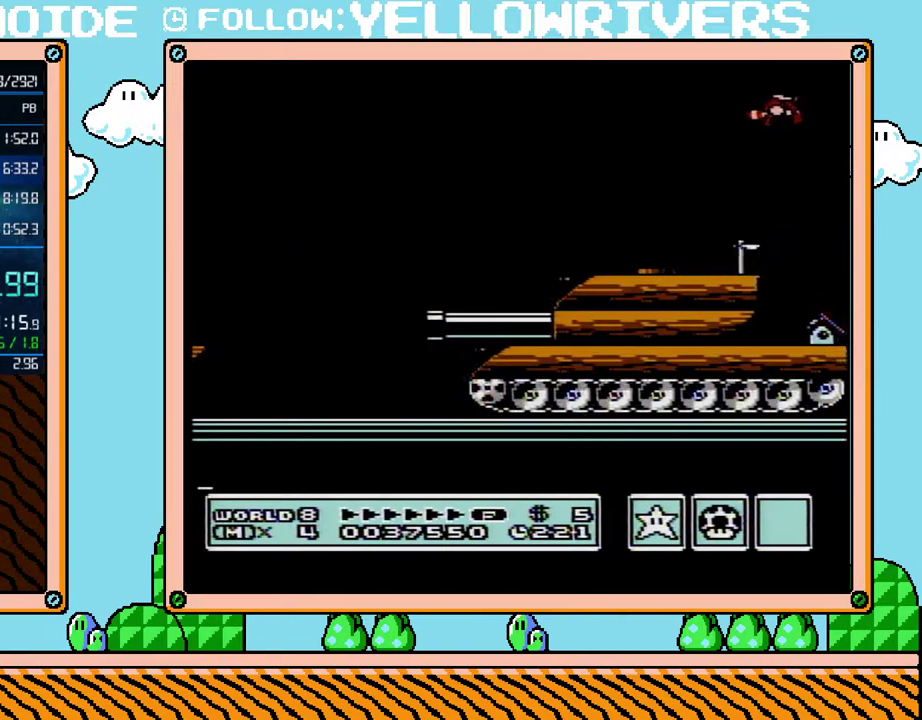
{"dt_ms": 500, "buttons": ["B", "DPAD_RIGHT"], "events": []}
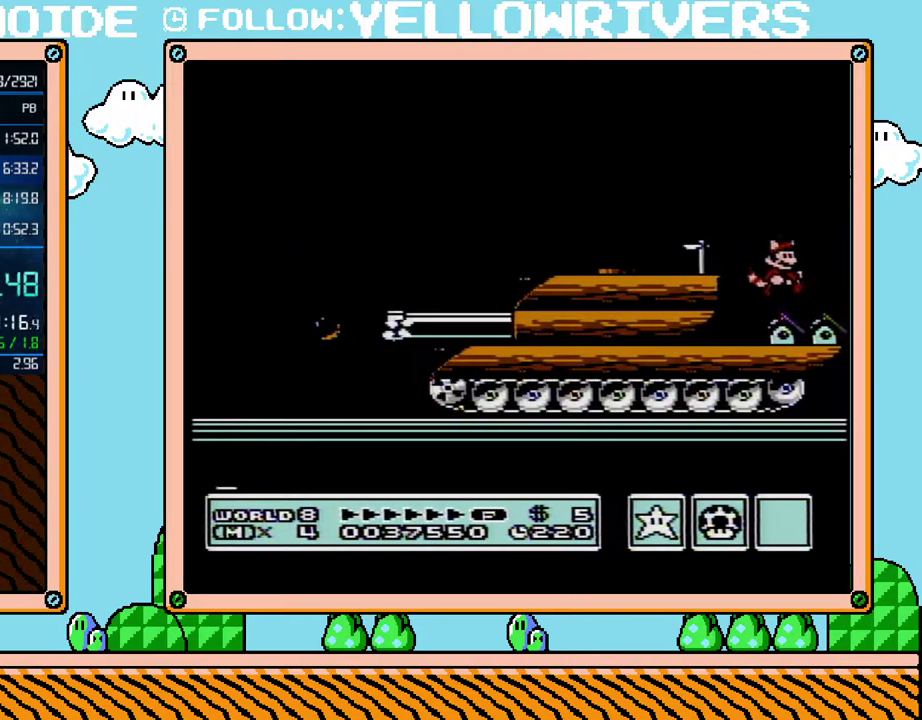
{"dt_ms": 500, "buttons": ["B", "DPAD_RIGHT"], "events": [[333, "B", "up"], [483, "B", "down"]]}
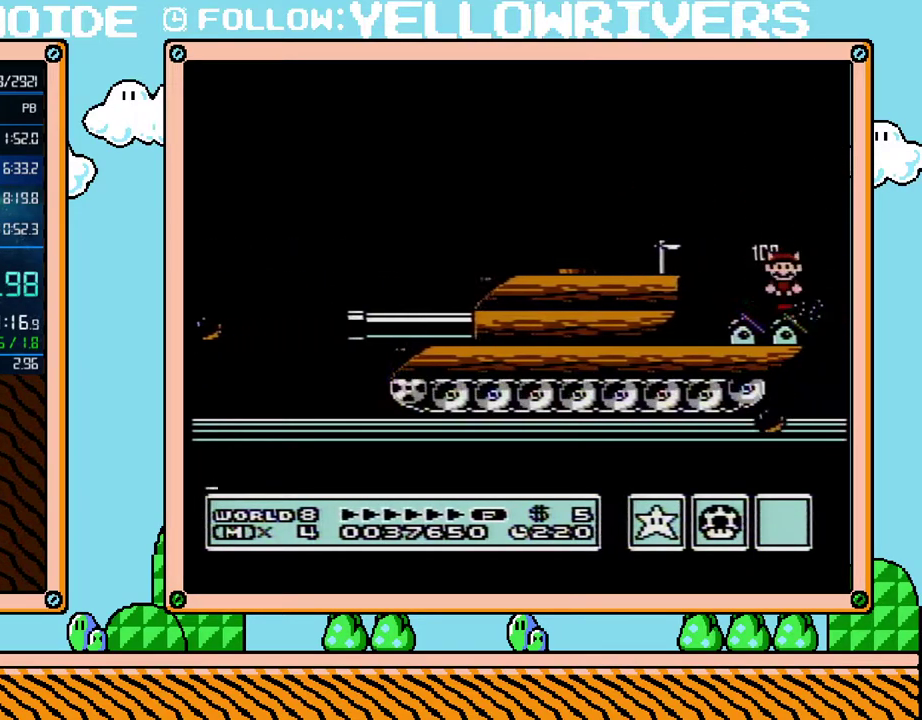
{"dt_ms": 500, "buttons": ["B", "DPAD_RIGHT"], "events": [[50, "B", "up"], [83, "DPAD_RIGHT", "up"], [100, "B", "down"], [133, "DPAD_LEFT", "down"], [450, "DPAD_LEFT", "up"], [450, "DPAD_RIGHT", "down"]]}